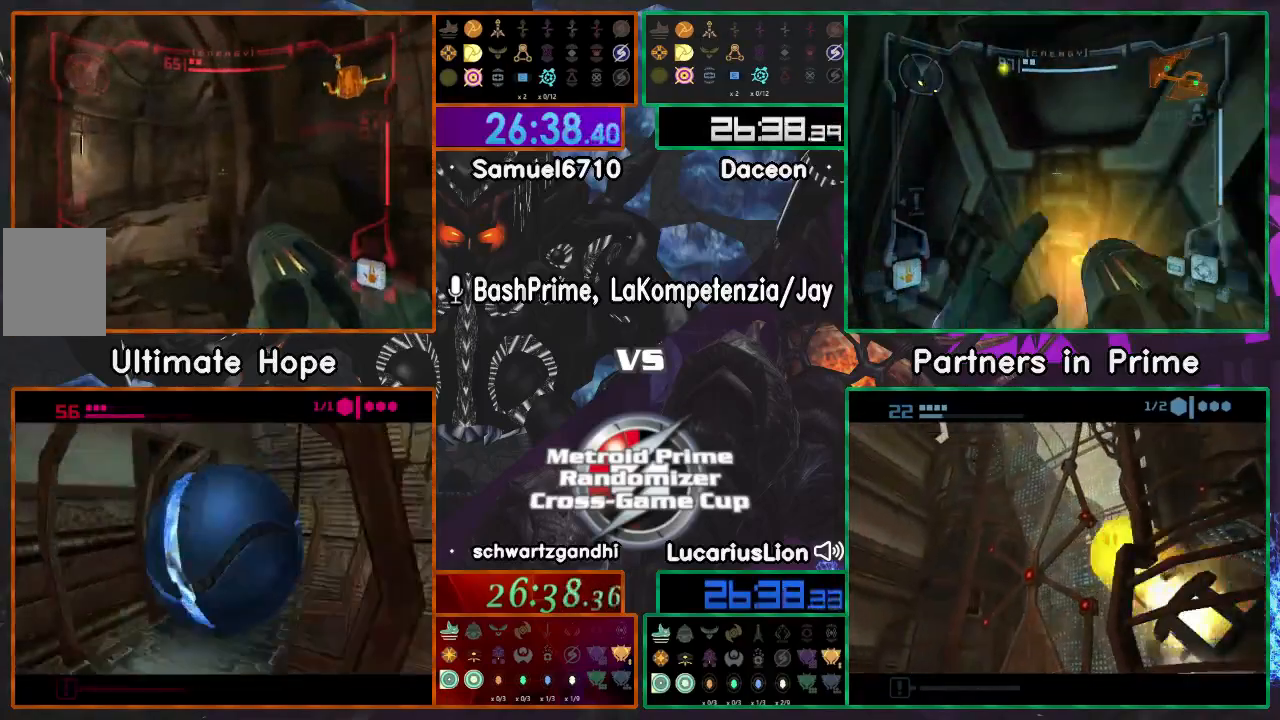
Gameplay with a controller (Nintendo layout); each line is a JSON object with the inputs held at the frame after it. "events" lists button and stick changes between this image and that frame as [ms after this image, input, new state], when the widget could be followed in between. Not read: B L1 L3 R3 Z.
{"buttons": [], "left_stick": "up", "right_stick": "center", "events": []}
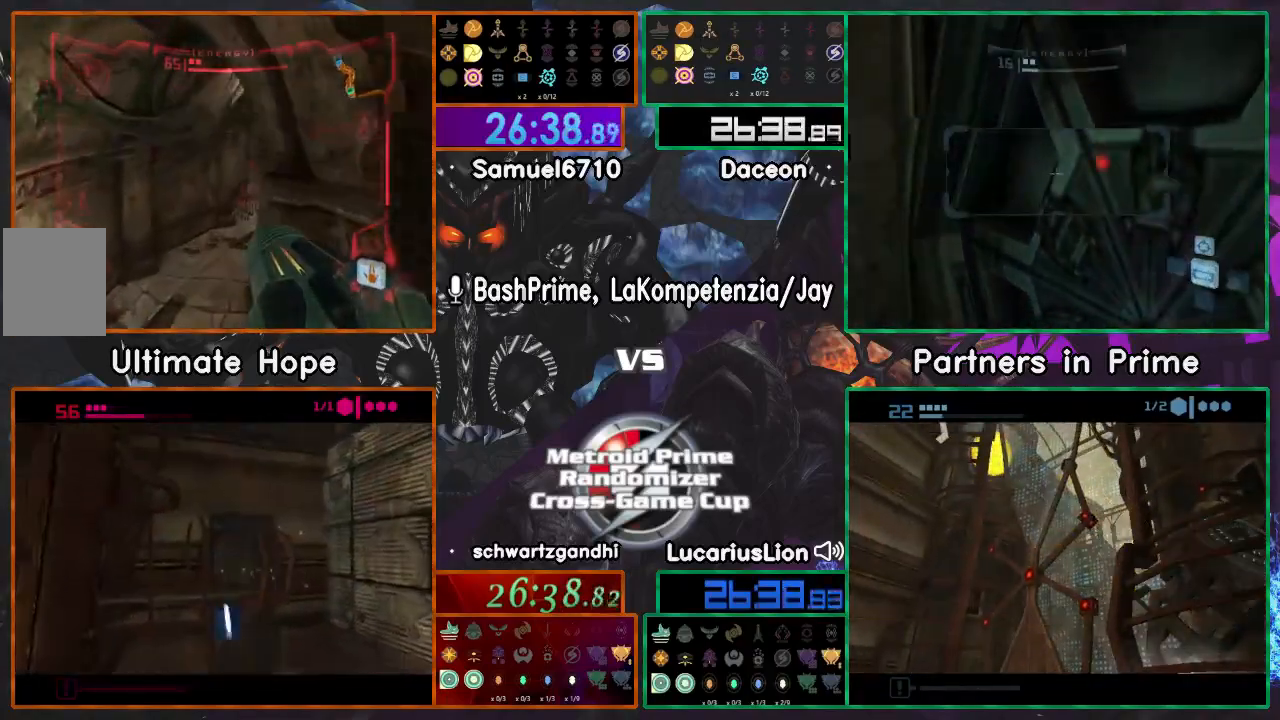
{"buttons": ["A"], "left_stick": "up", "right_stick": "center", "events": [[450, "A", "down"]]}
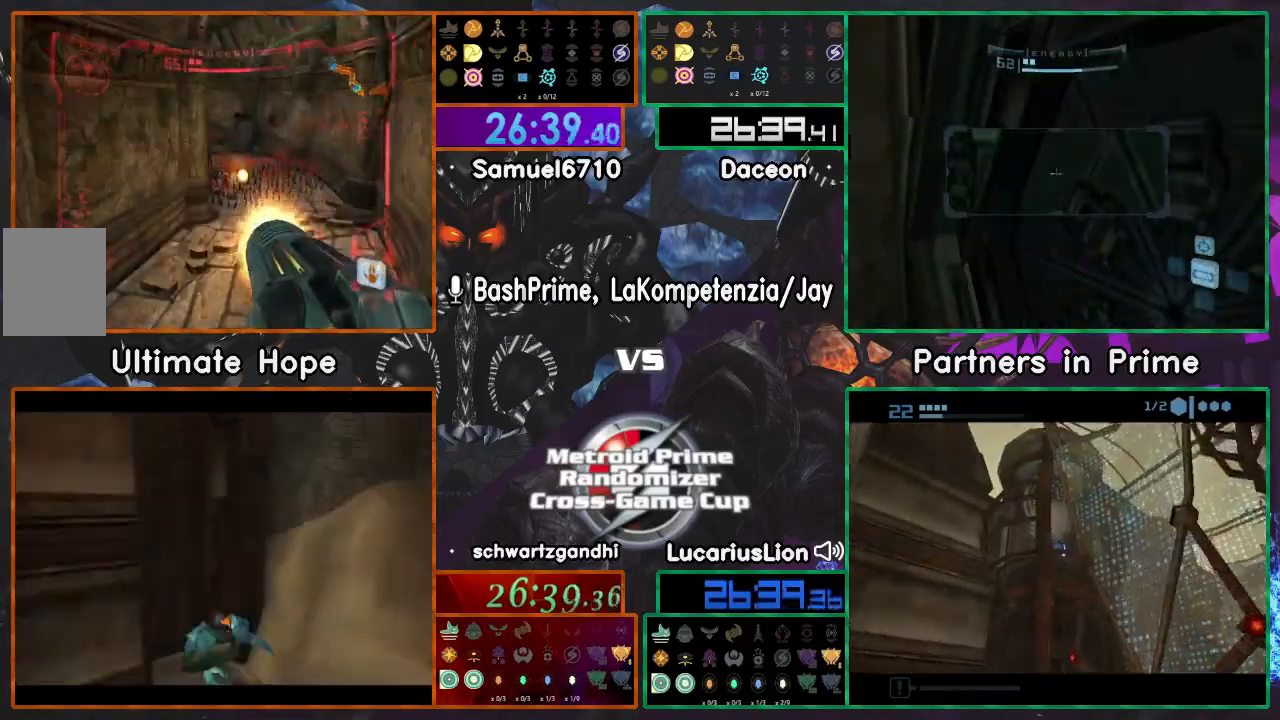
{"buttons": [], "left_stick": "up-right", "right_stick": "center", "events": [[33, "A", "up"], [67, "A", "down"], [117, "A", "up"], [217, "A", "down"], [217, "left_stick", "up-right"], [250, "A", "up"], [300, "A", "down"], [333, "A", "up"]]}
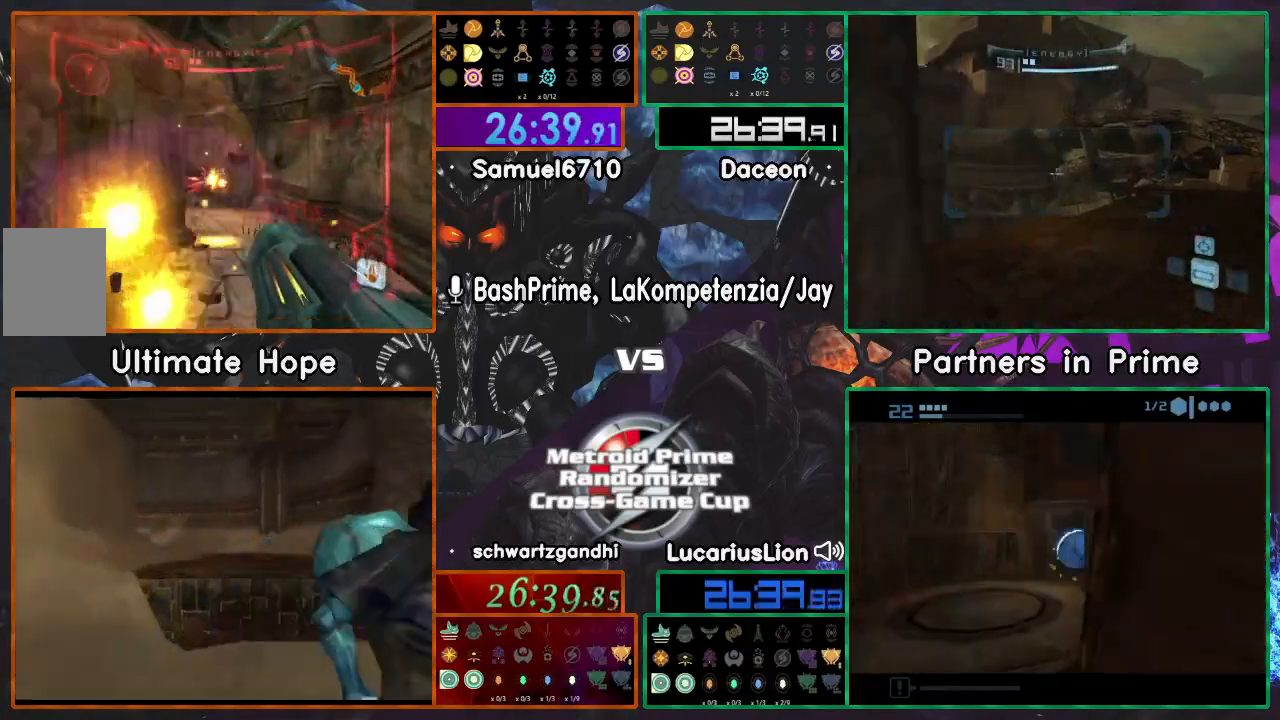
{"buttons": ["A"], "left_stick": "up", "right_stick": "center"}
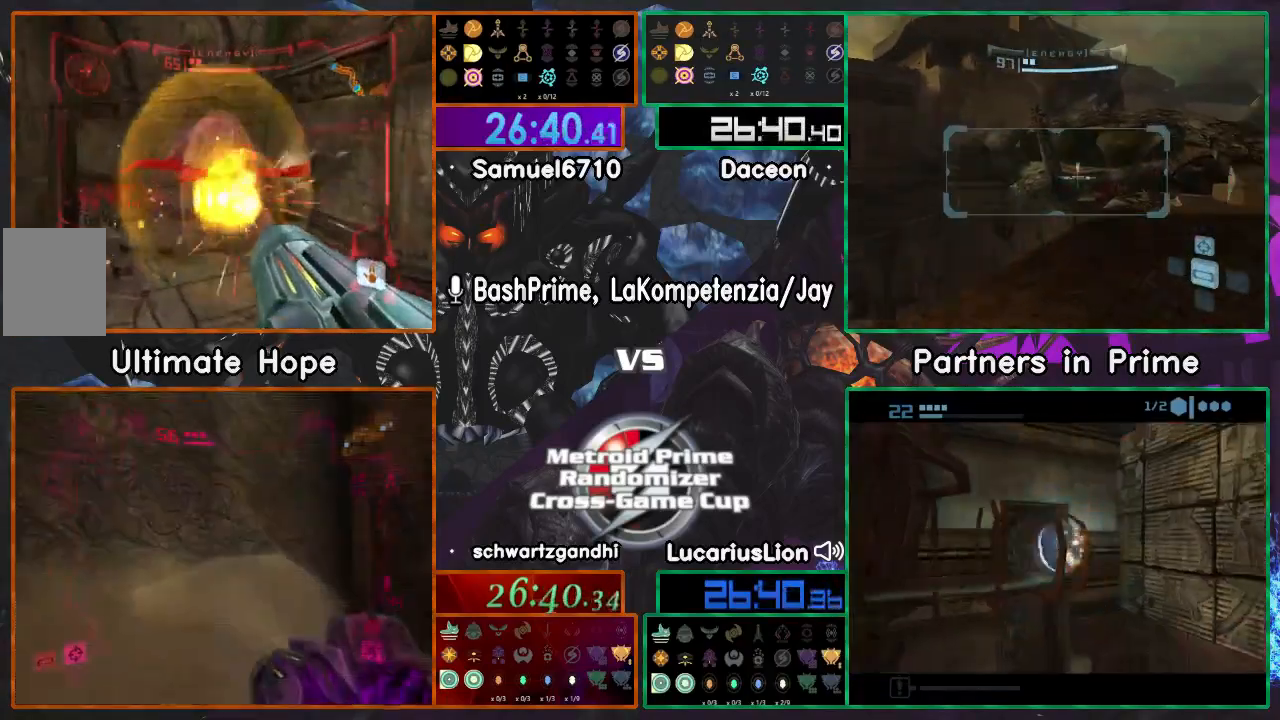
{"buttons": [], "left_stick": "up-left", "right_stick": "center", "events": [[117, "A", "up"], [117, "left_stick", "up-left"], [250, "left_stick", "left"], [433, "left_stick", "up-left"]]}
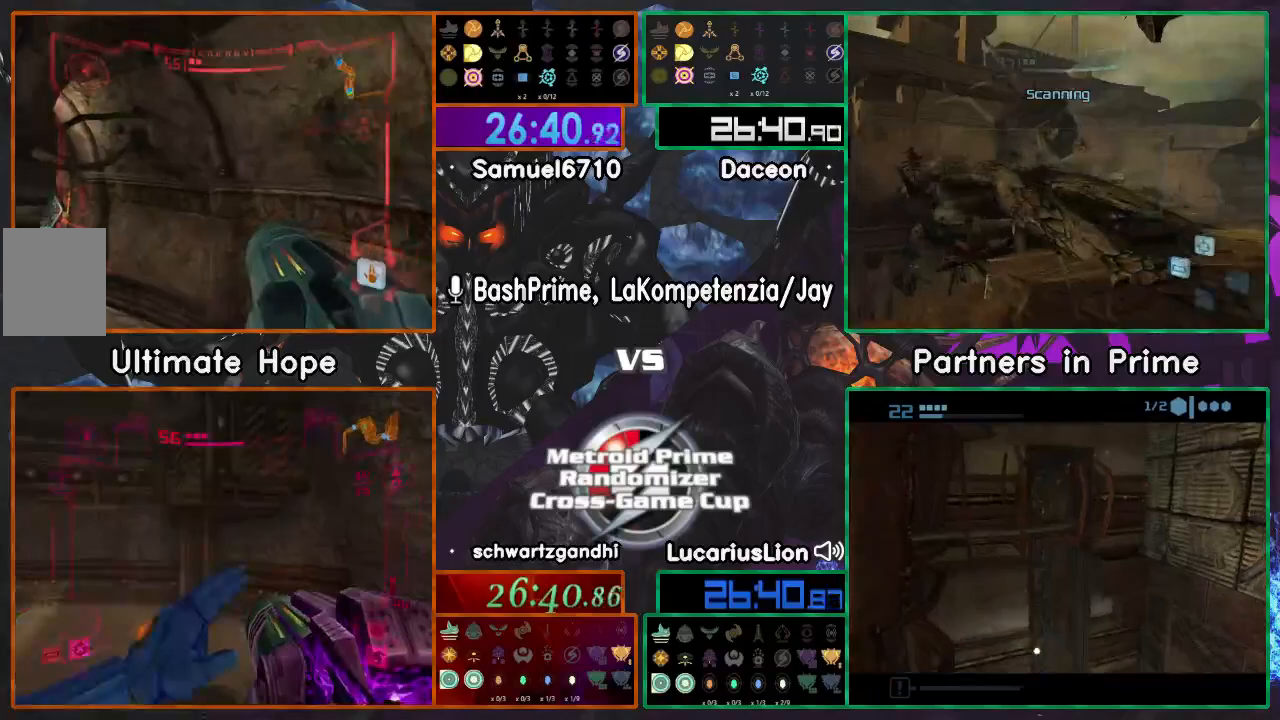
{"buttons": ["A"], "left_stick": "up-left", "right_stick": "center", "events": [[150, "R1", "down"], [200, "R1", "up"], [433, "A", "down"]]}
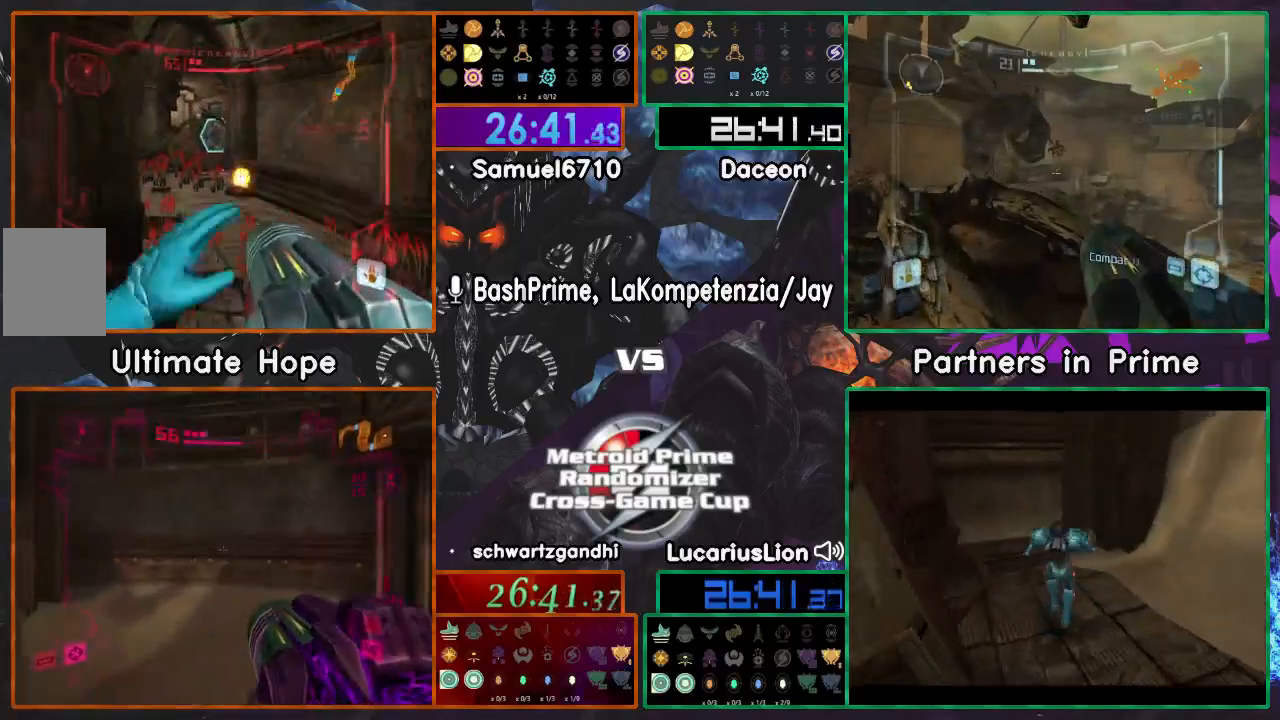
{"buttons": ["A"], "left_stick": "up", "right_stick": "center", "events": [[100, "A", "up"], [100, "left_stick", "up"], [150, "A", "down"], [200, "A", "up"], [250, "A", "down"], [383, "A", "up"], [433, "A", "down"]]}
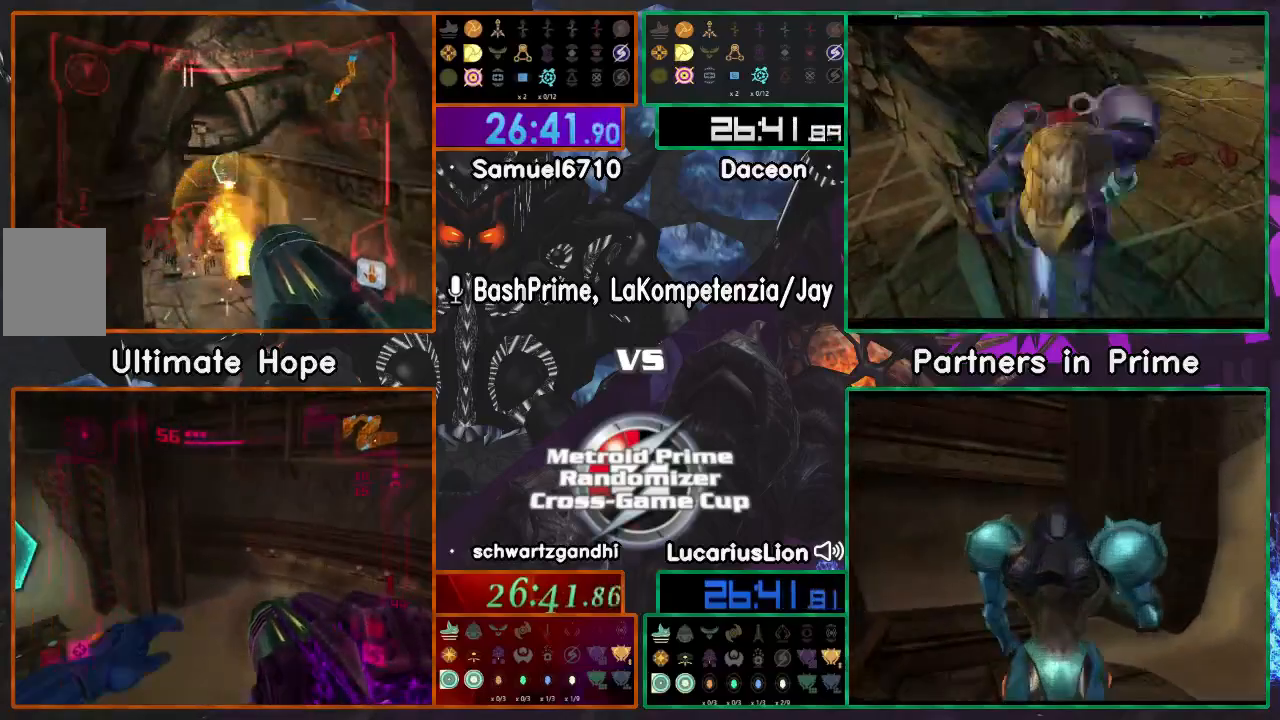
{"buttons": [], "left_stick": "up", "right_stick": "center", "events": [[17, "A", "up"], [50, "A", "down"], [150, "A", "up"], [167, "A", "down"], [183, "A", "up"], [267, "A", "down"], [467, "A", "up"]]}
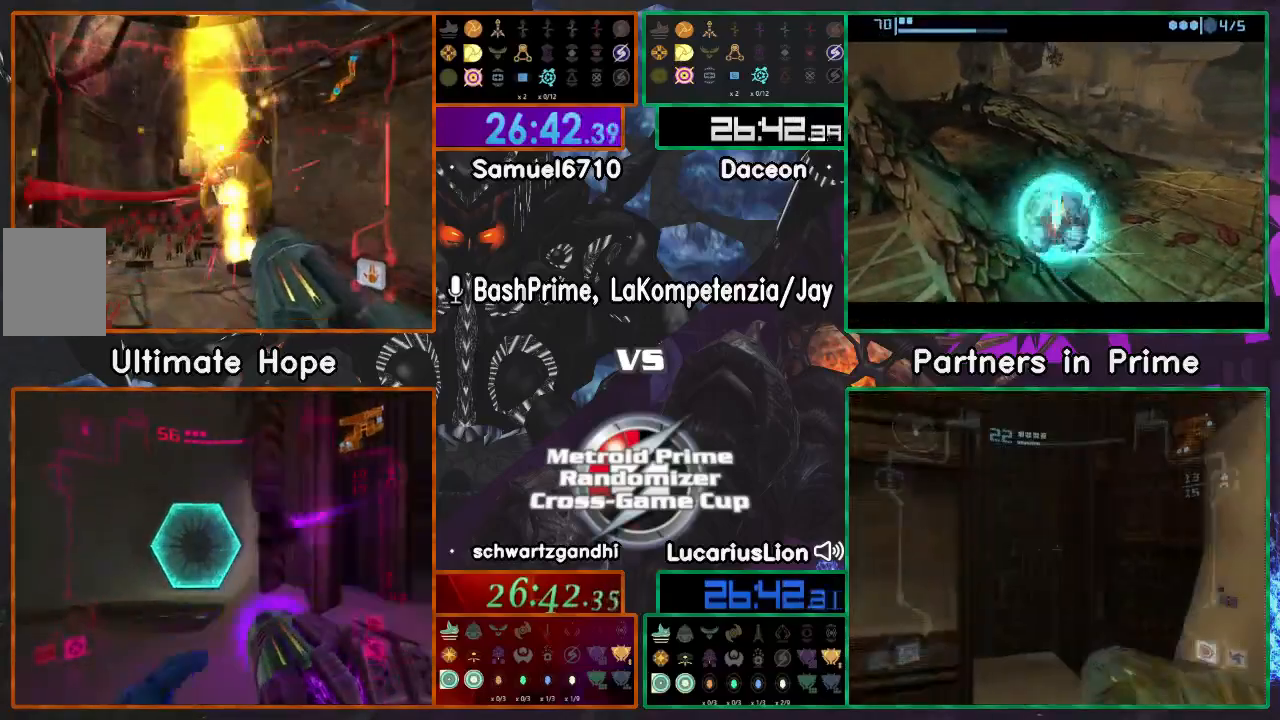
{"buttons": [], "left_stick": "up", "right_stick": "center", "events": [[167, "A", "down"], [233, "A", "up"], [283, "A", "down"], [317, "A", "up"], [383, "A", "down"], [433, "A", "up"]]}
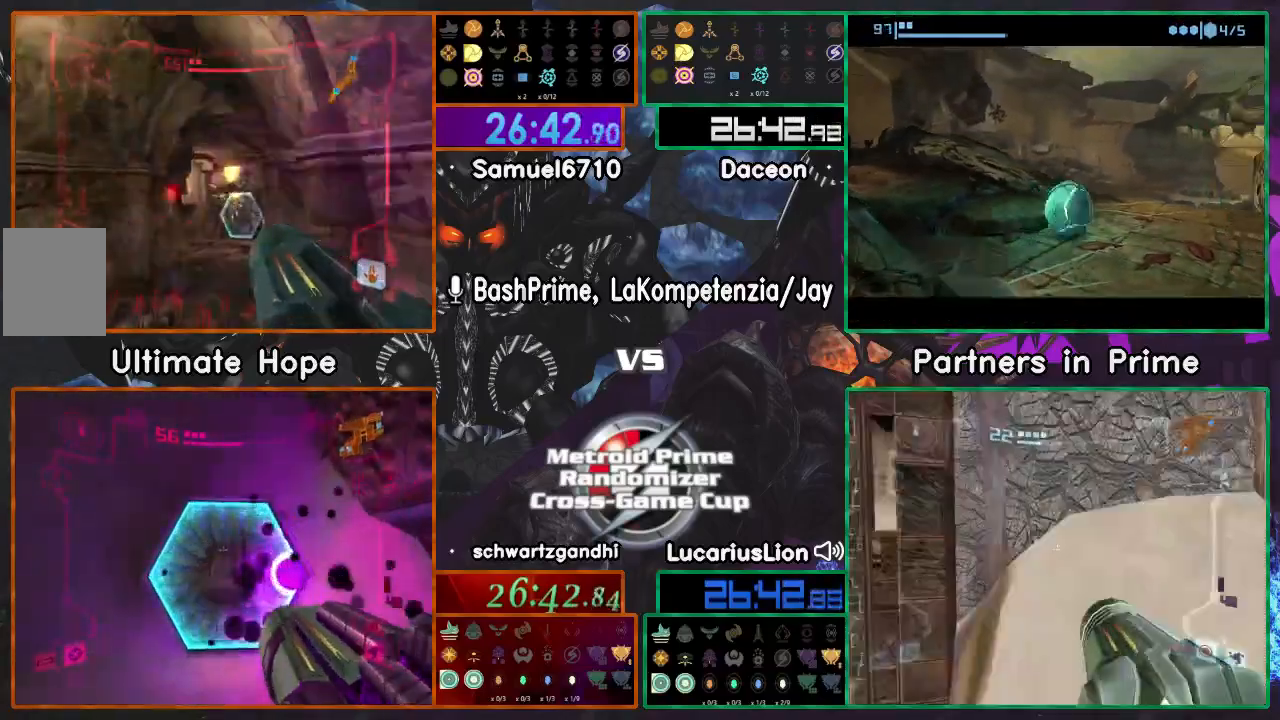
{"buttons": ["A"], "left_stick": "up-left", "right_stick": "center", "events": [[17, "A", "down"], [33, "A", "up"], [83, "A", "down"], [183, "A", "up"], [367, "A", "down"], [400, "A", "up"], [467, "A", "down"], [483, "left_stick", "up-left"]]}
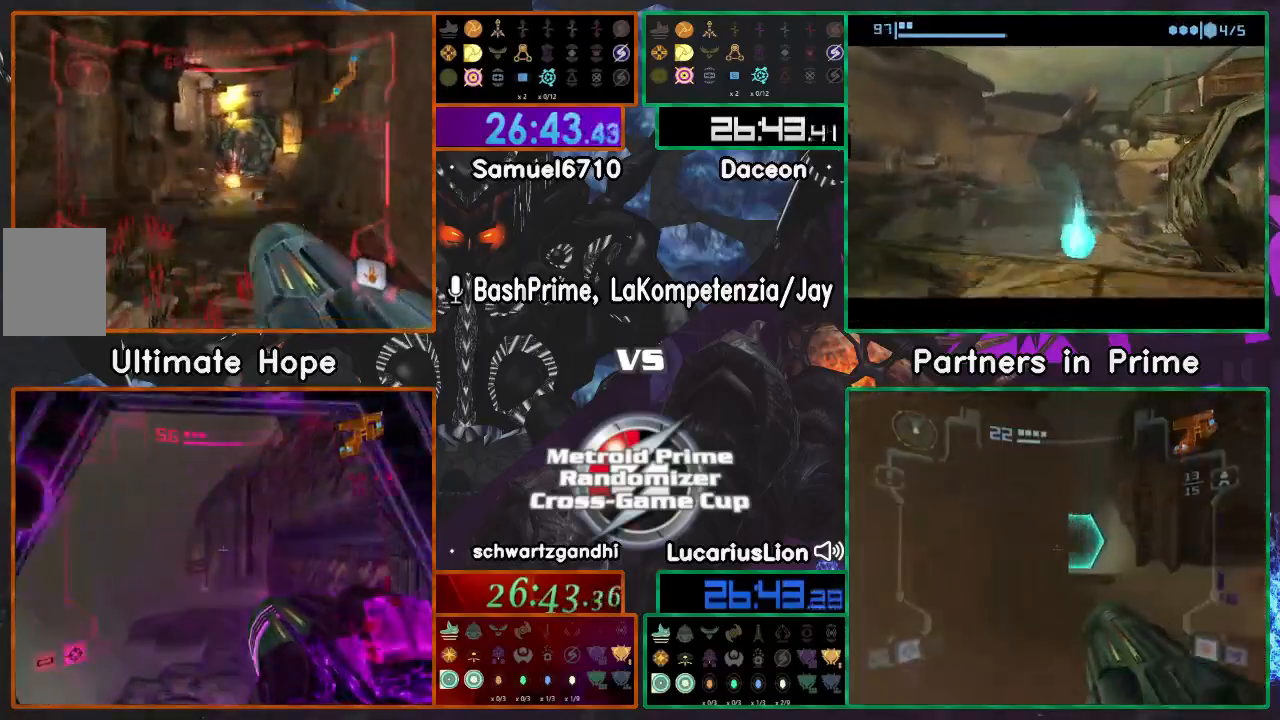
{"buttons": [], "left_stick": "up-right", "right_stick": "center", "events": [[100, "left_stick", "up"], [150, "A", "up"], [417, "left_stick", "up-right"]]}
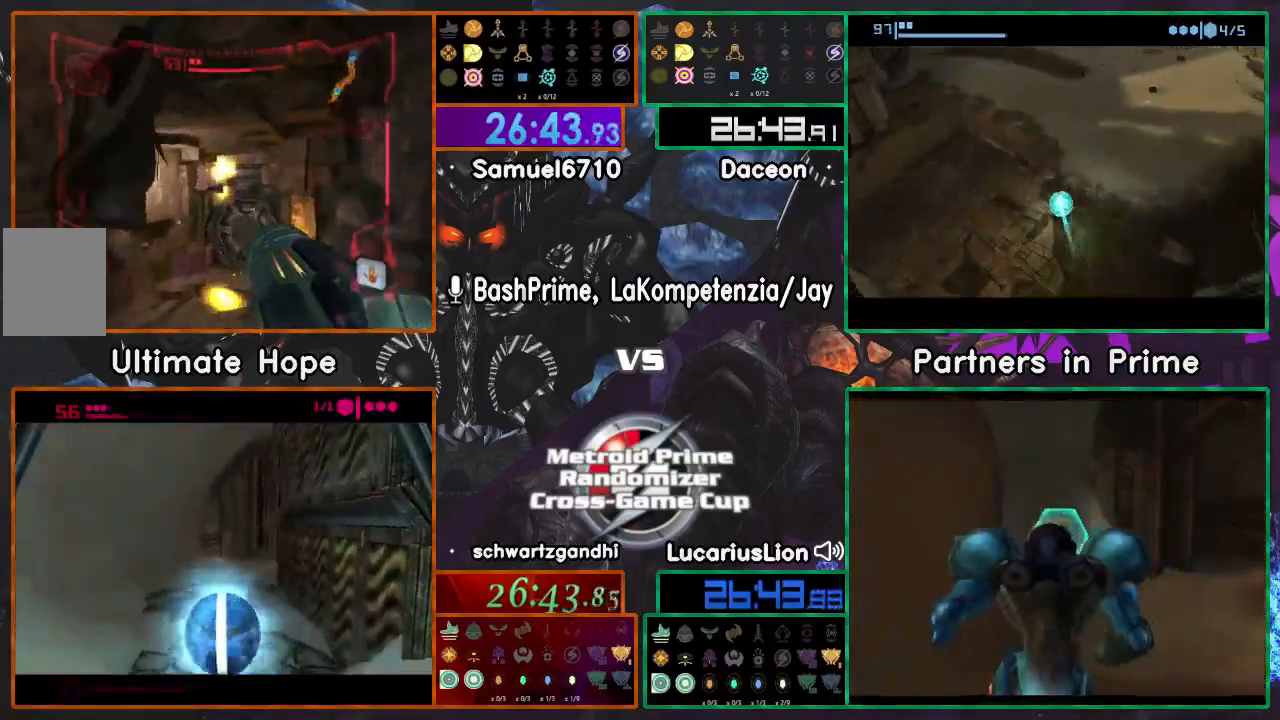
{"buttons": [], "left_stick": "up", "right_stick": "center", "events": [[233, "left_stick", "up"]]}
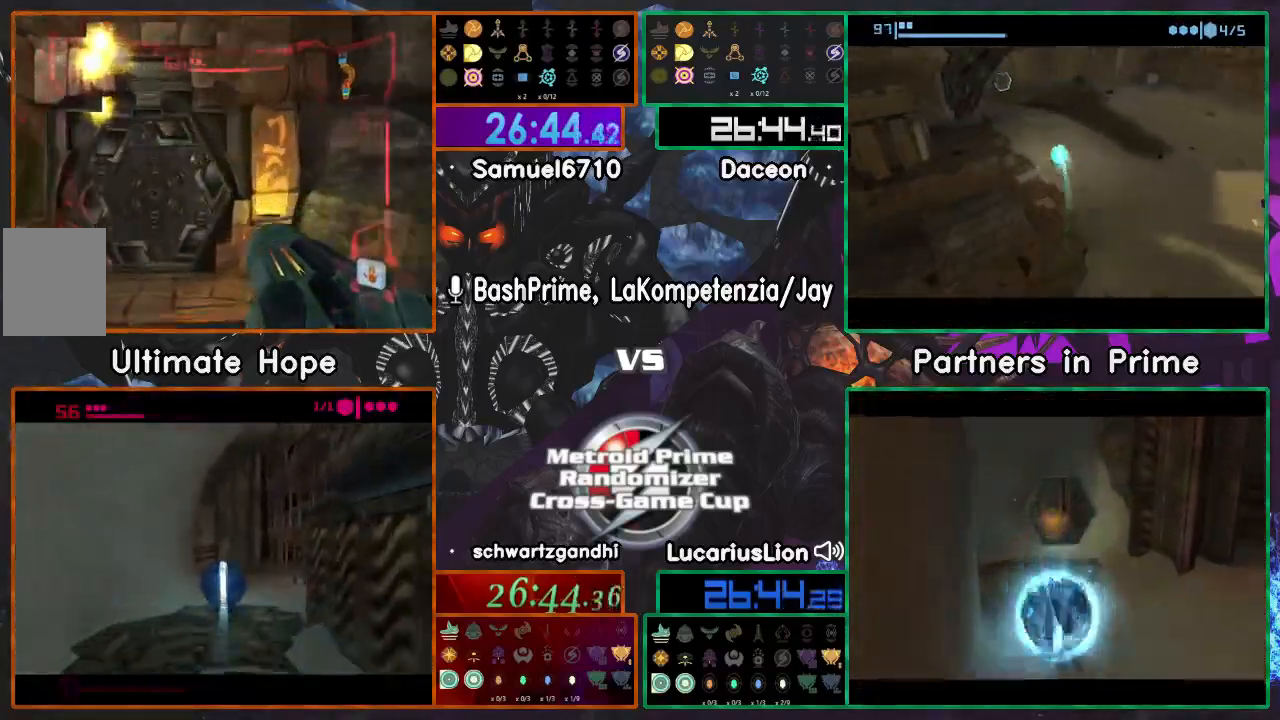
{"buttons": ["A"], "left_stick": "up", "right_stick": "center", "events": [[167, "left_stick", "up-left"], [483, "A", "down"], [483, "left_stick", "up"]]}
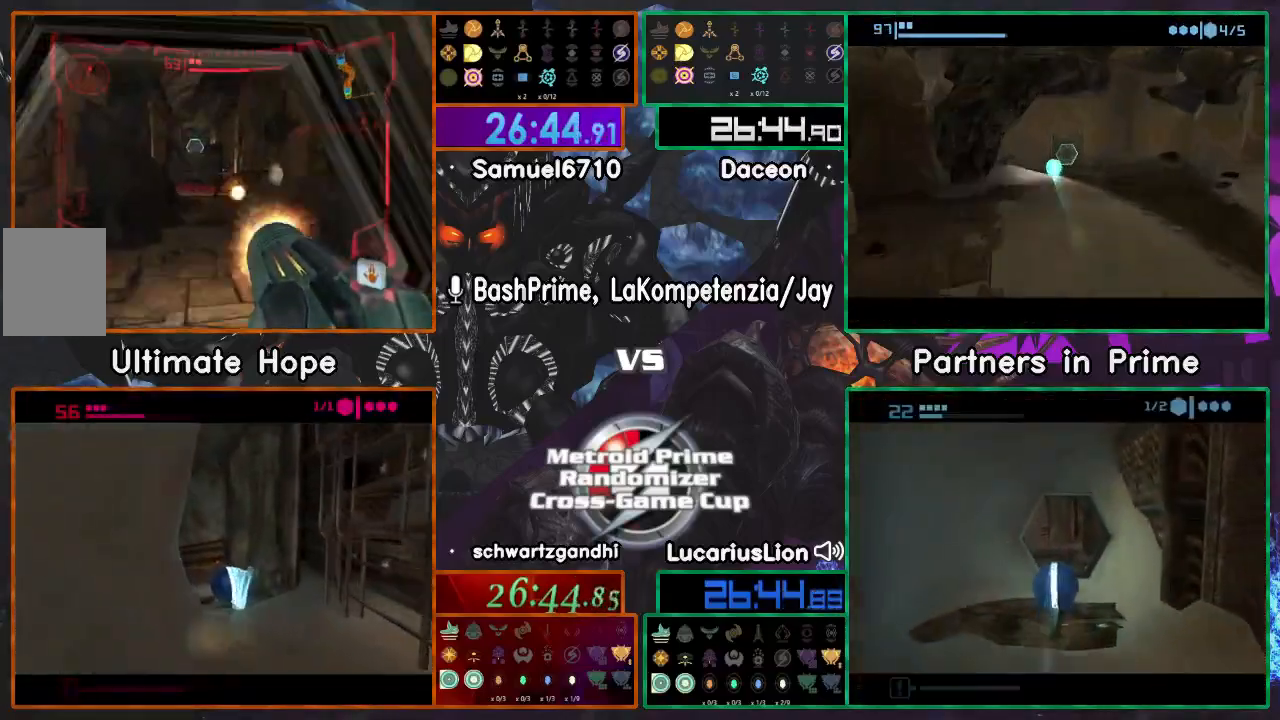
{"buttons": [], "left_stick": "up-left", "right_stick": "center", "events": [[33, "A", "up"], [100, "A", "down"], [150, "A", "up"], [200, "A", "down"], [250, "A", "up"], [350, "left_stick", "up-left"]]}
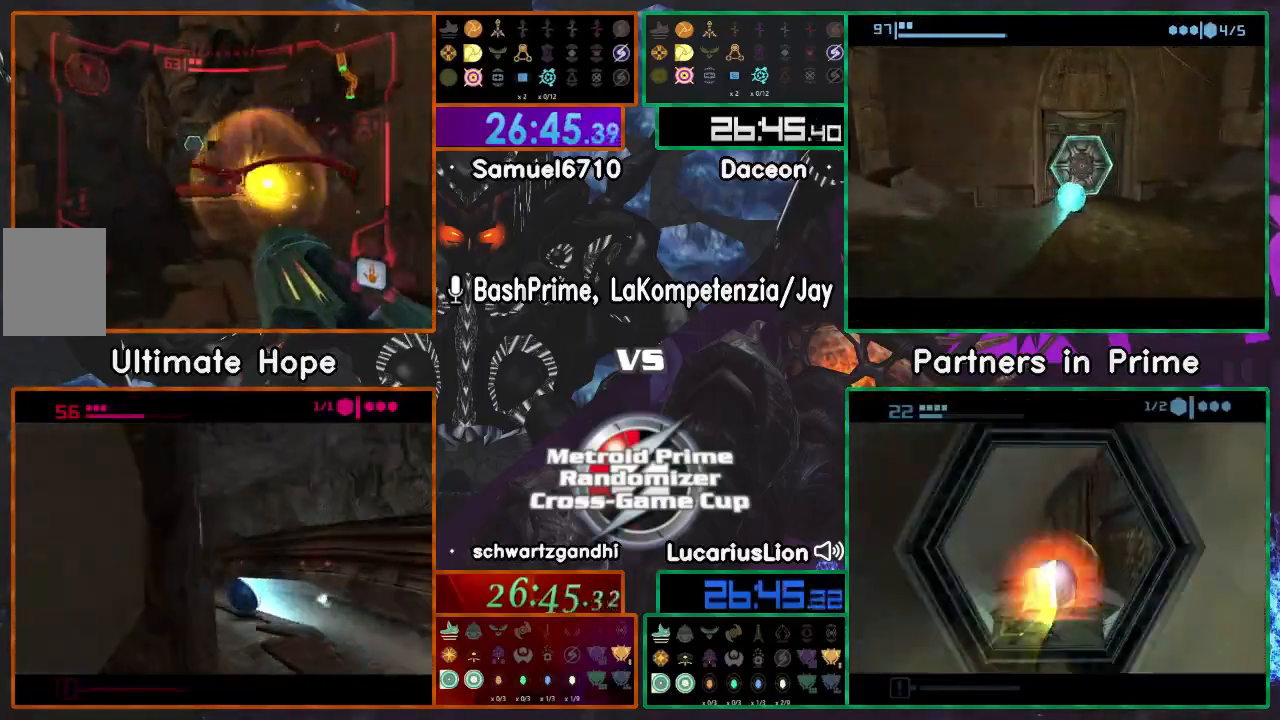
{"buttons": [], "left_stick": "up", "right_stick": "center", "events": [[117, "left_stick", "up"]]}
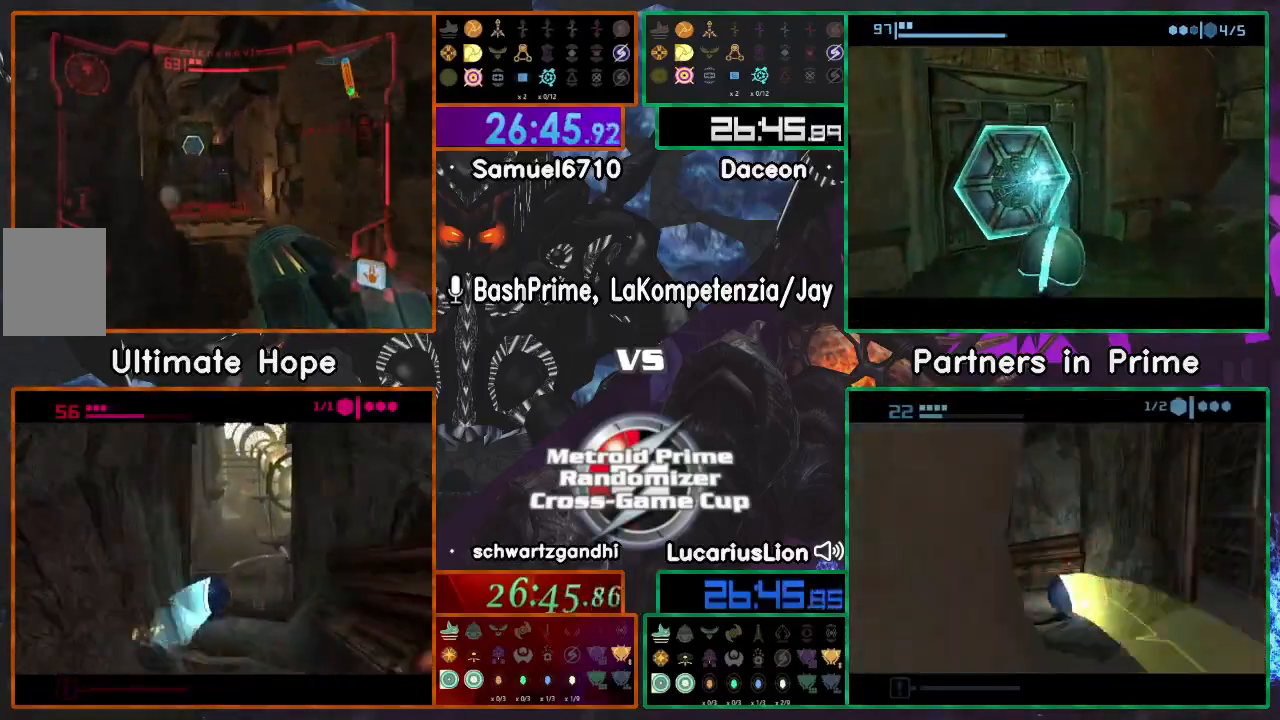
{"buttons": [], "left_stick": "up", "right_stick": "center", "events": []}
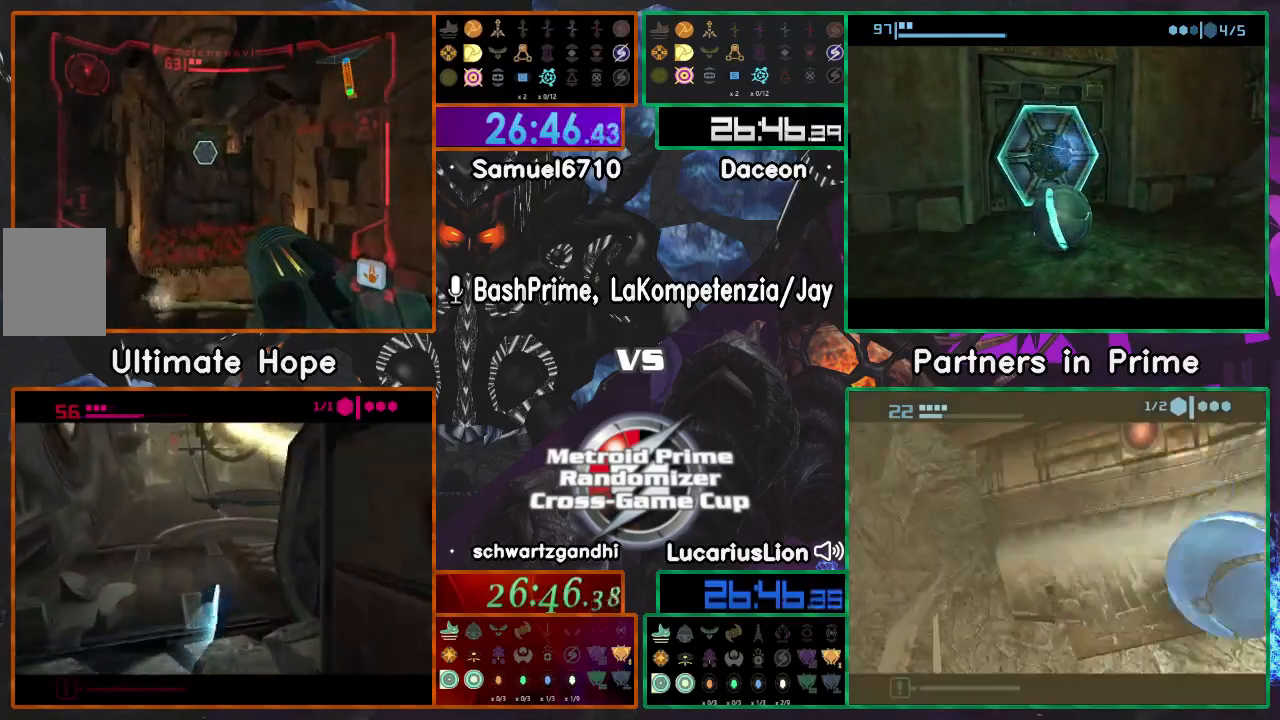
{"buttons": [], "left_stick": "up-left", "right_stick": "center", "events": [[200, "left_stick", "up-right"], [267, "A", "down"], [333, "A", "up"], [383, "A", "down"], [383, "left_stick", "up-left"], [467, "A", "up"]]}
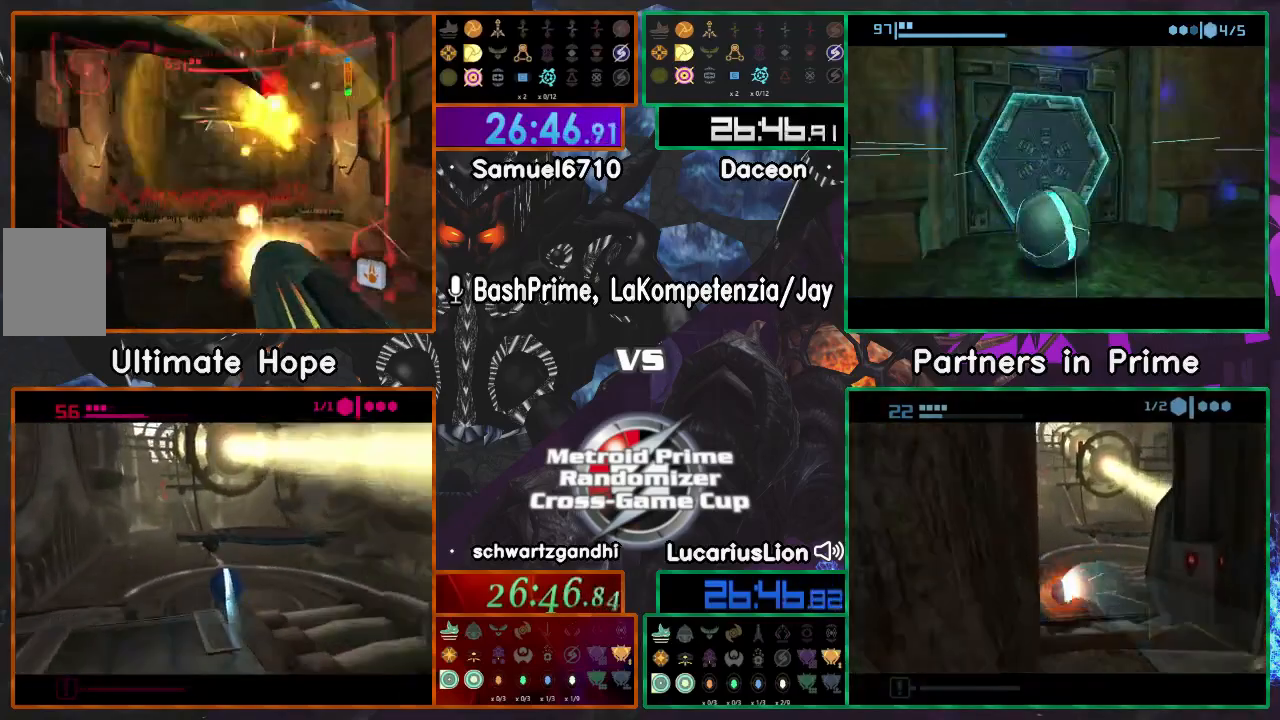
{"buttons": ["A"], "left_stick": "up-left", "right_stick": "center"}
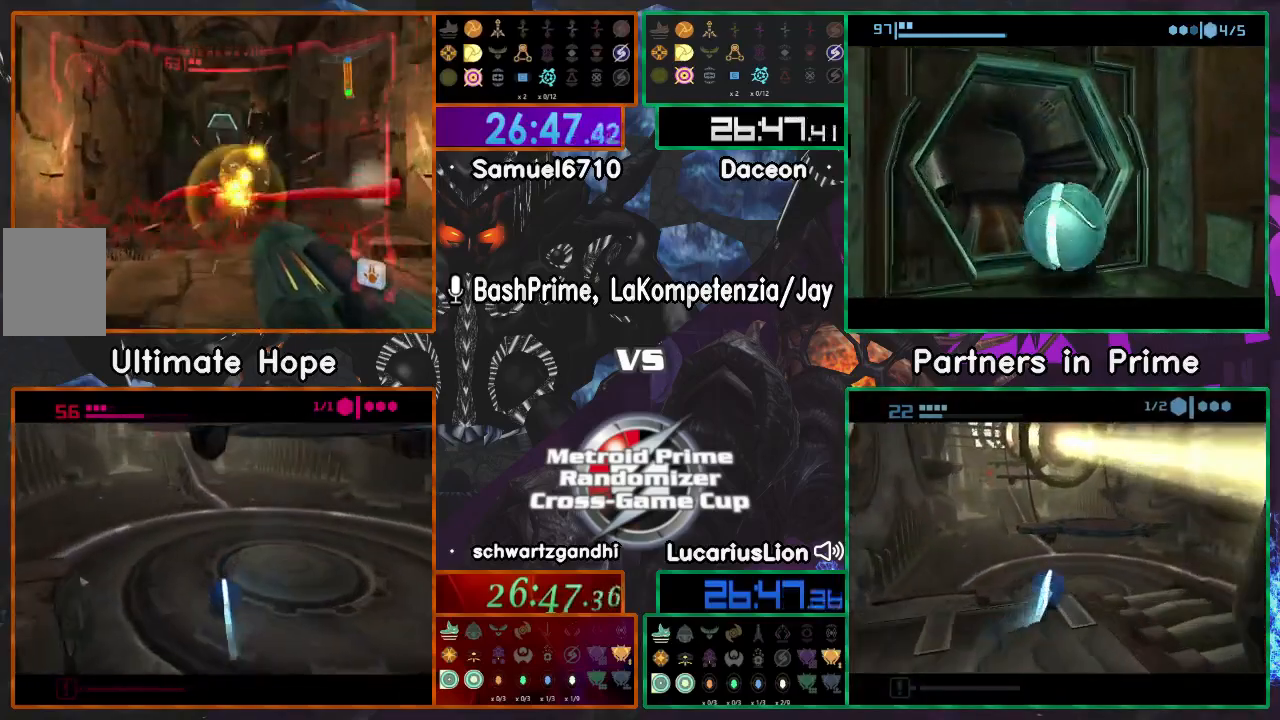
{"buttons": [], "left_stick": "up", "right_stick": "center", "events": [[50, "A", "up"], [67, "A", "down"], [150, "A", "up"], [450, "left_stick", "up"]]}
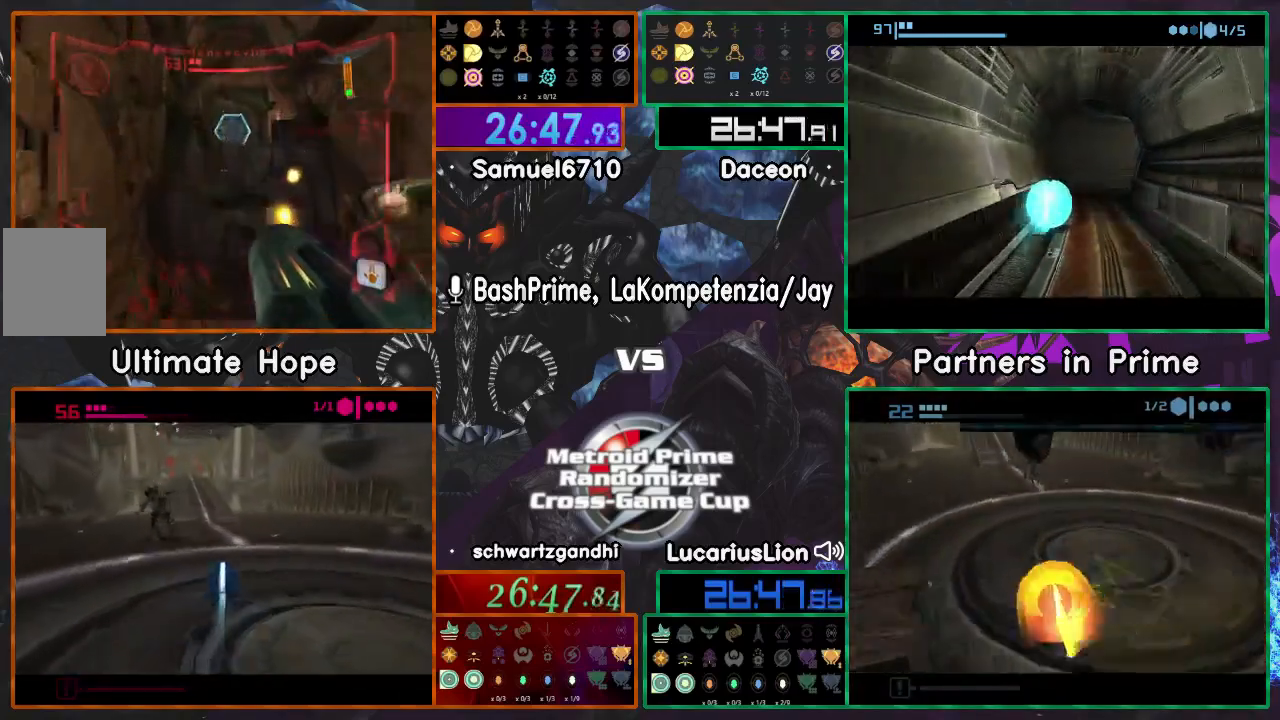
{"buttons": [], "left_stick": "up", "right_stick": "center", "events": [[67, "left_stick", "down-right"], [167, "A", "down"], [200, "A", "up"], [200, "left_stick", "up-right"], [250, "left_stick", "up"]]}